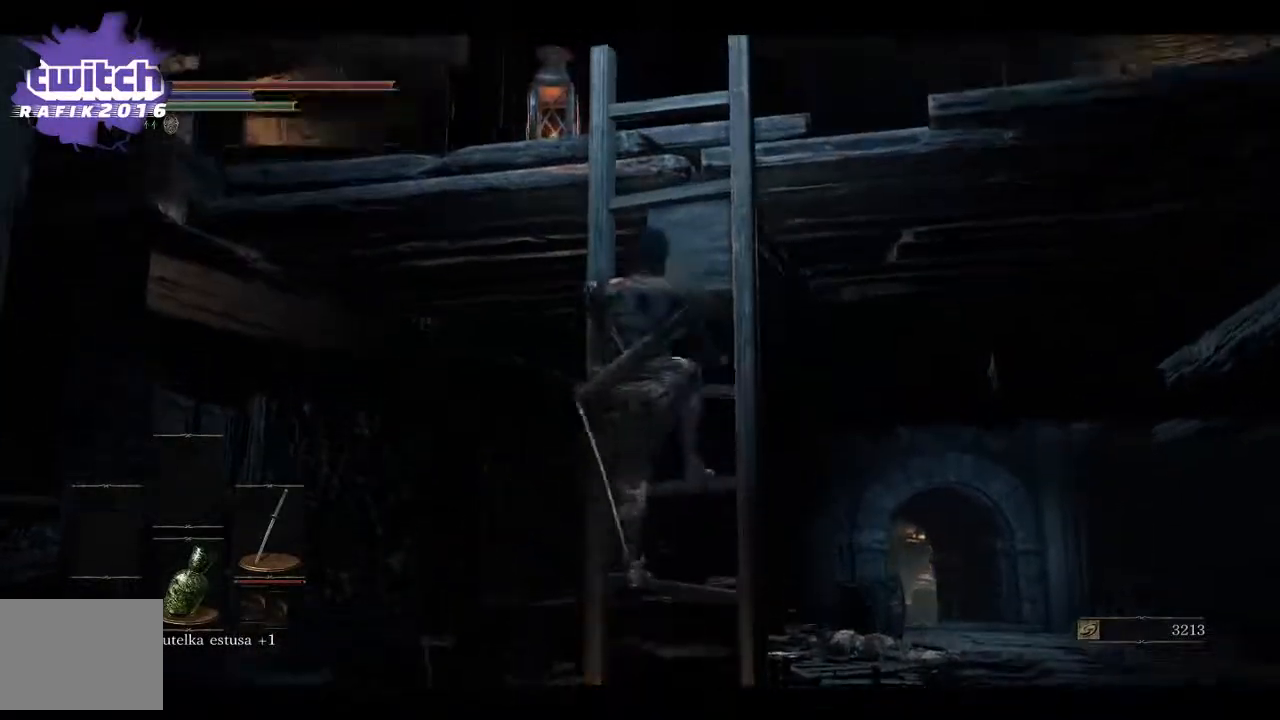
Gameplay with a controller (Xbox layout); each line is a JSON object with the inputs held at the frame after it. "events" lists button and stick changes between this image and that frame as [ms after this image, input, new state], when the widget could be followed in between.
{"buttons": ["B"], "left_stick": "up", "right_stick": "center", "events": []}
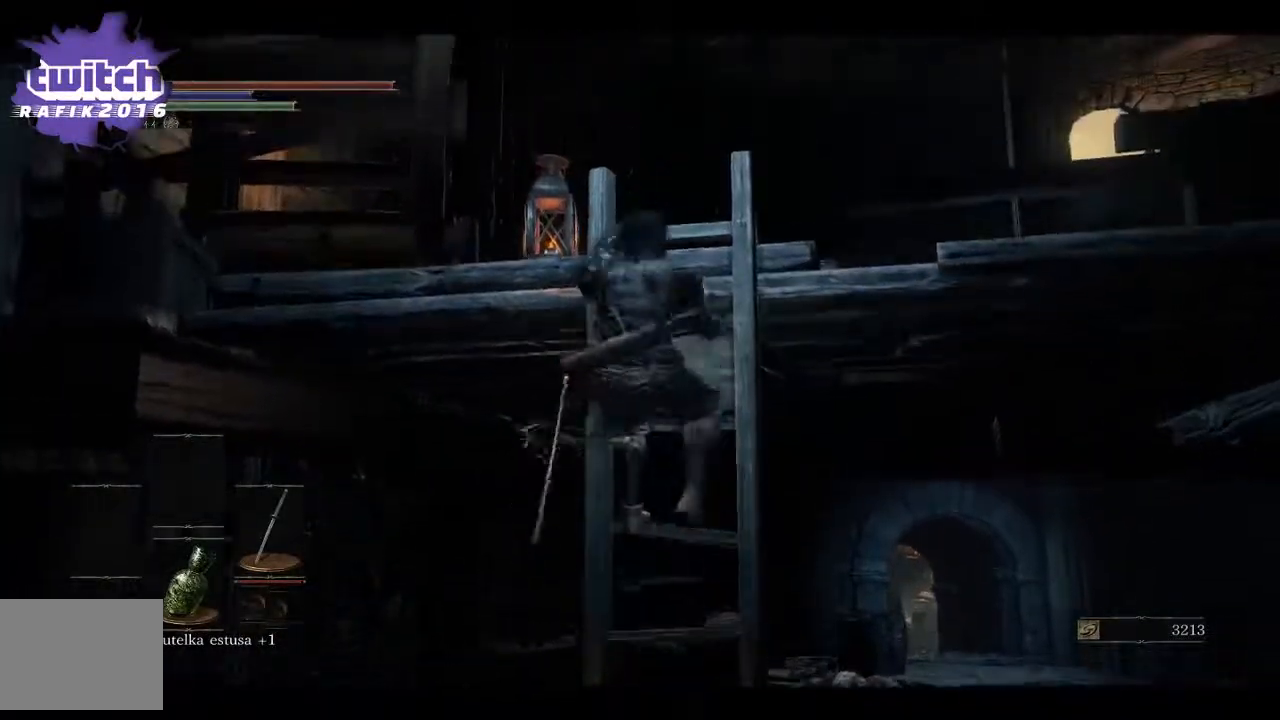
{"buttons": ["B"], "left_stick": "up", "right_stick": "center", "events": []}
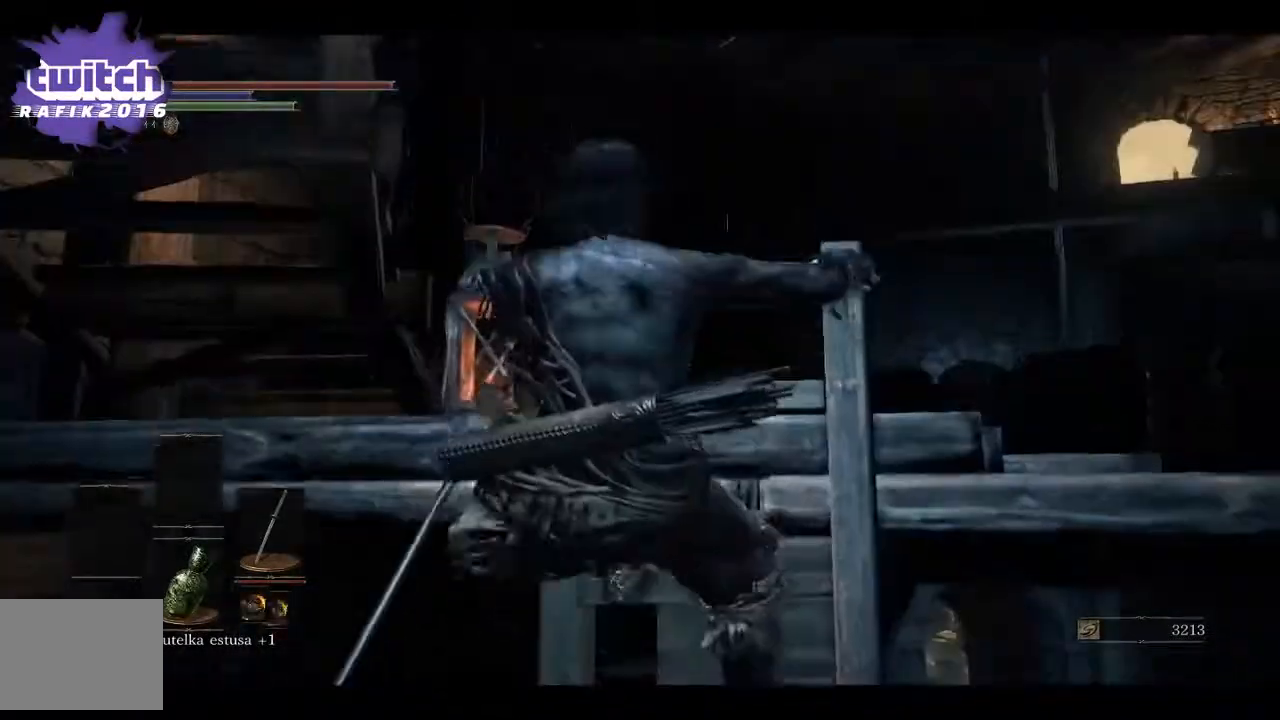
{"buttons": [], "left_stick": "up", "right_stick": "down-right", "events": [[150, "B", "up"], [467, "right_stick", "down-right"]]}
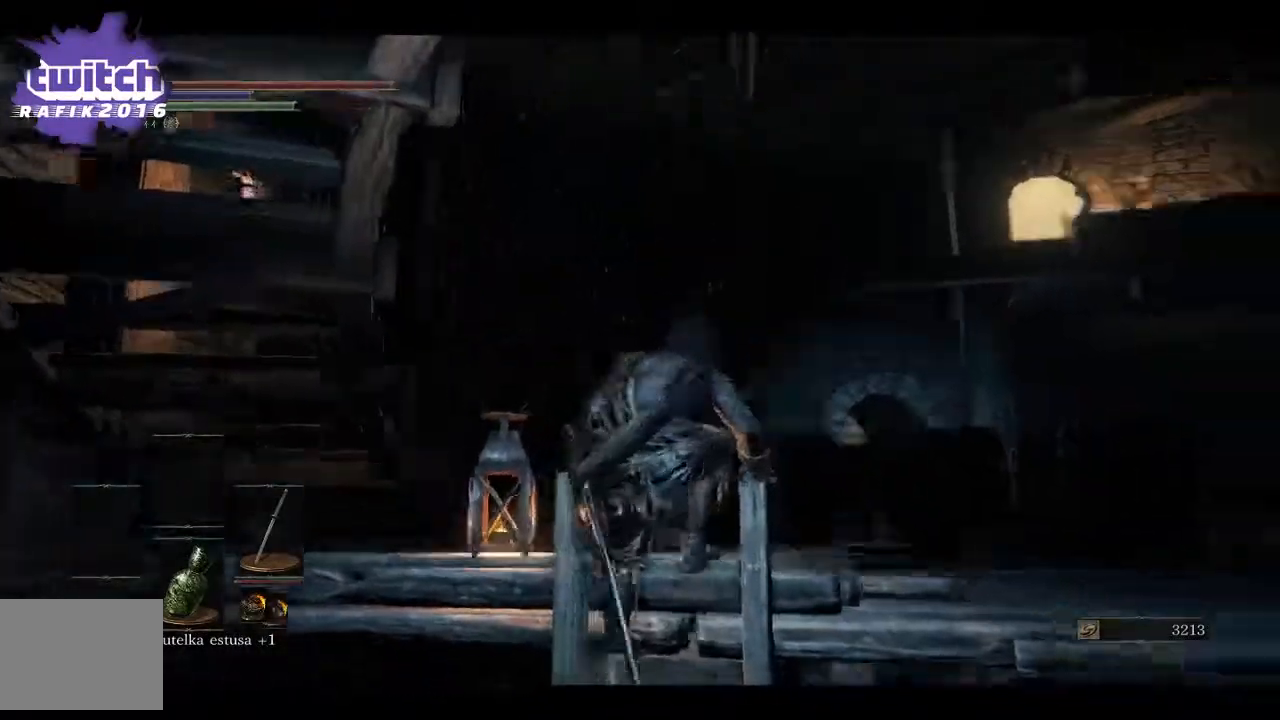
{"buttons": [], "left_stick": "up", "right_stick": "center", "events": [[233, "right_stick", "center"]]}
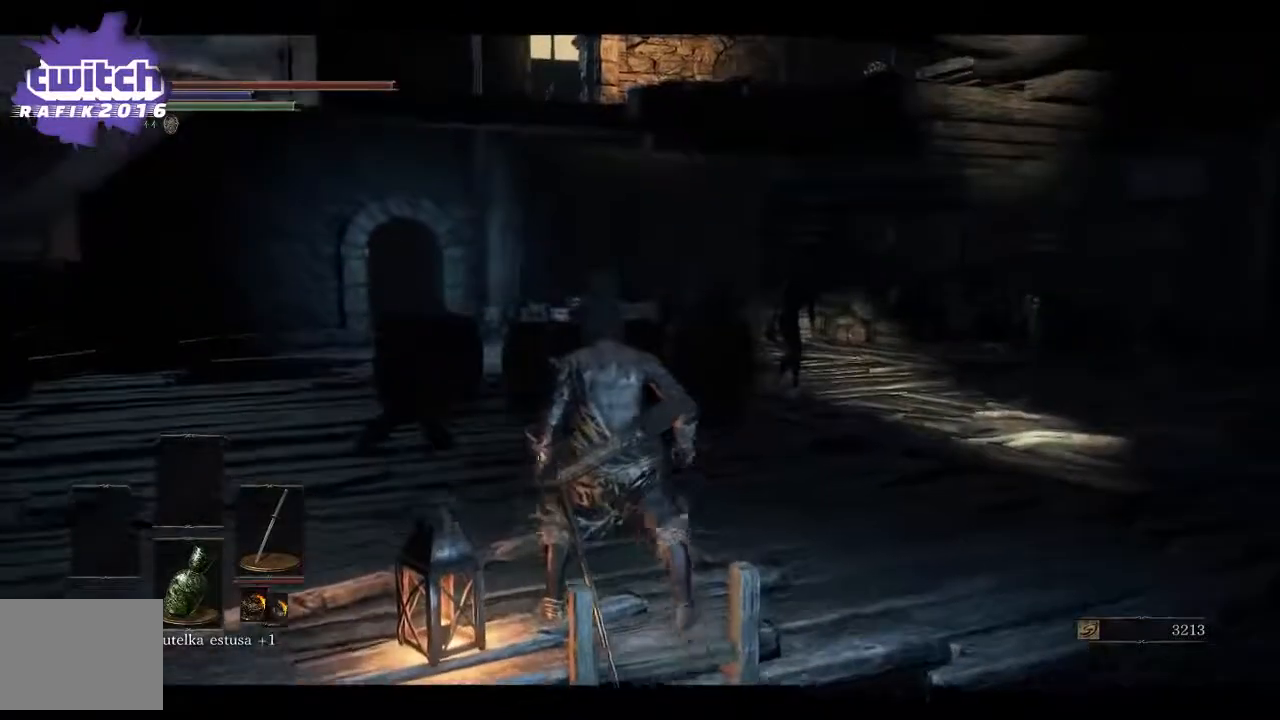
{"buttons": [], "left_stick": "up", "right_stick": "center", "events": [[117, "right_stick", "down-left"], [250, "right_stick", "center"]]}
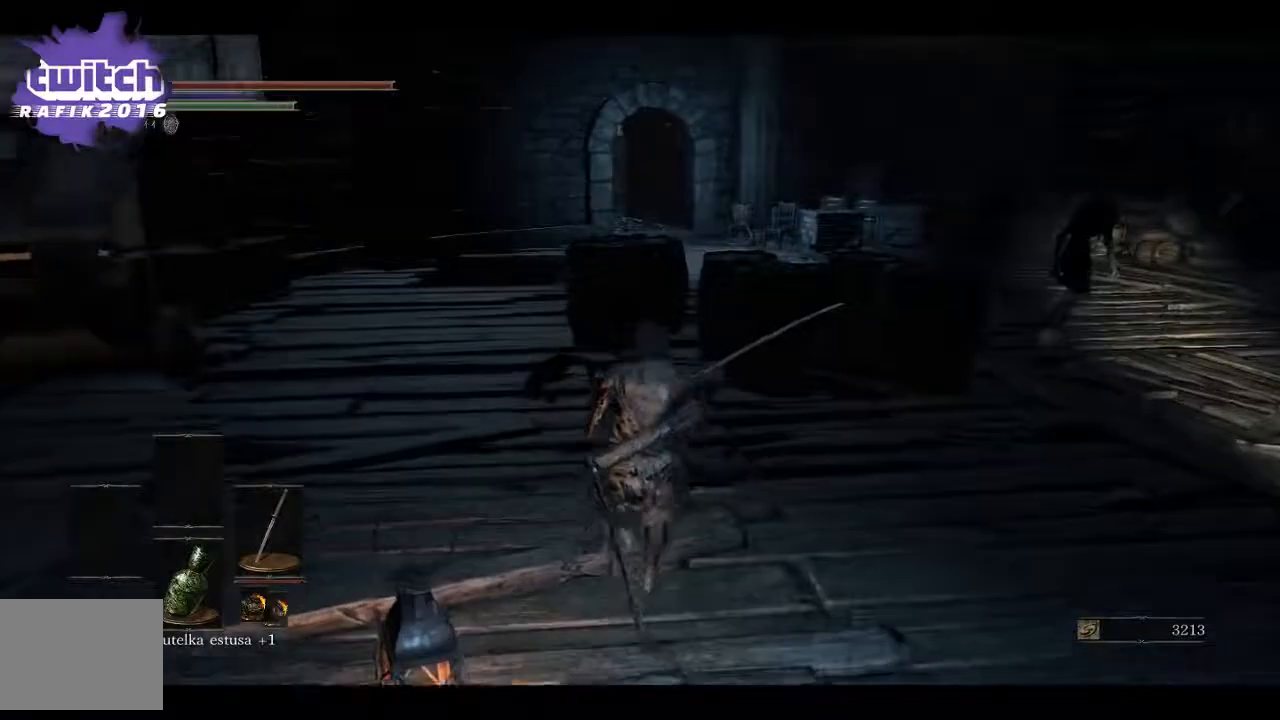
{"buttons": [], "left_stick": "up", "right_stick": "left", "events": [[167, "right_stick", "left"]]}
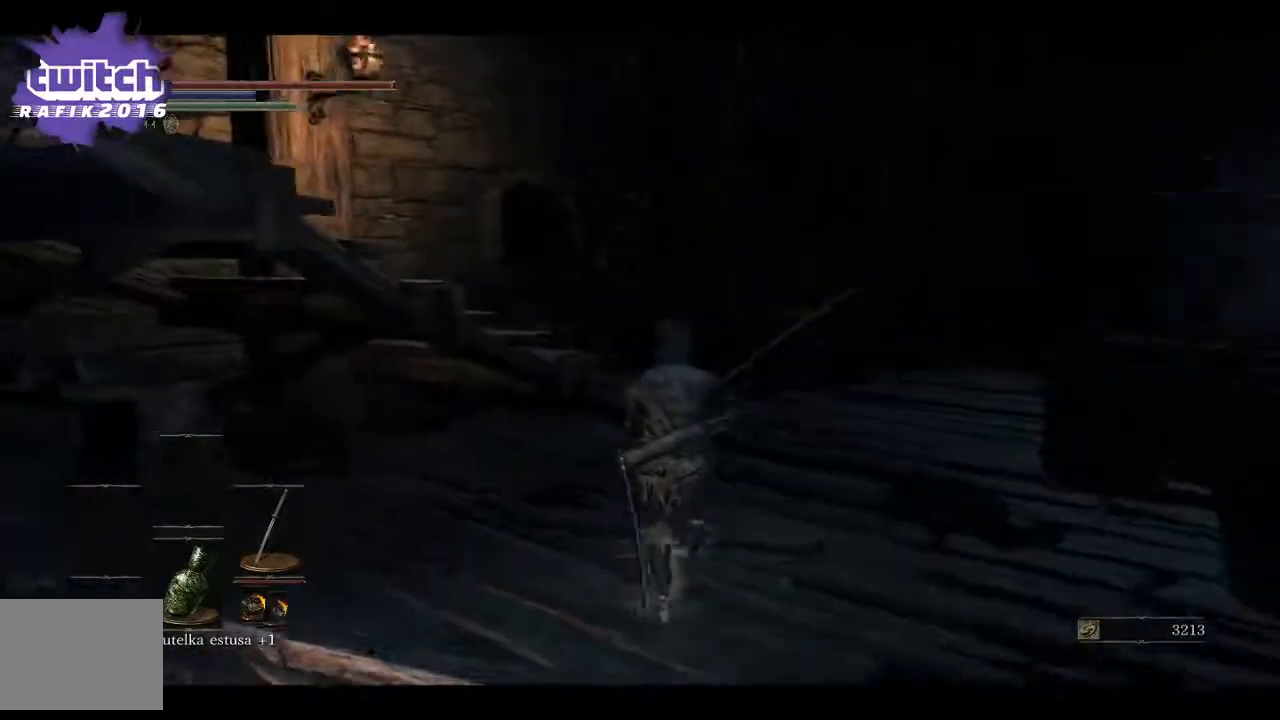
{"buttons": ["B"], "left_stick": "up", "right_stick": "center", "events": [[233, "right_stick", "center"], [417, "B", "down"]]}
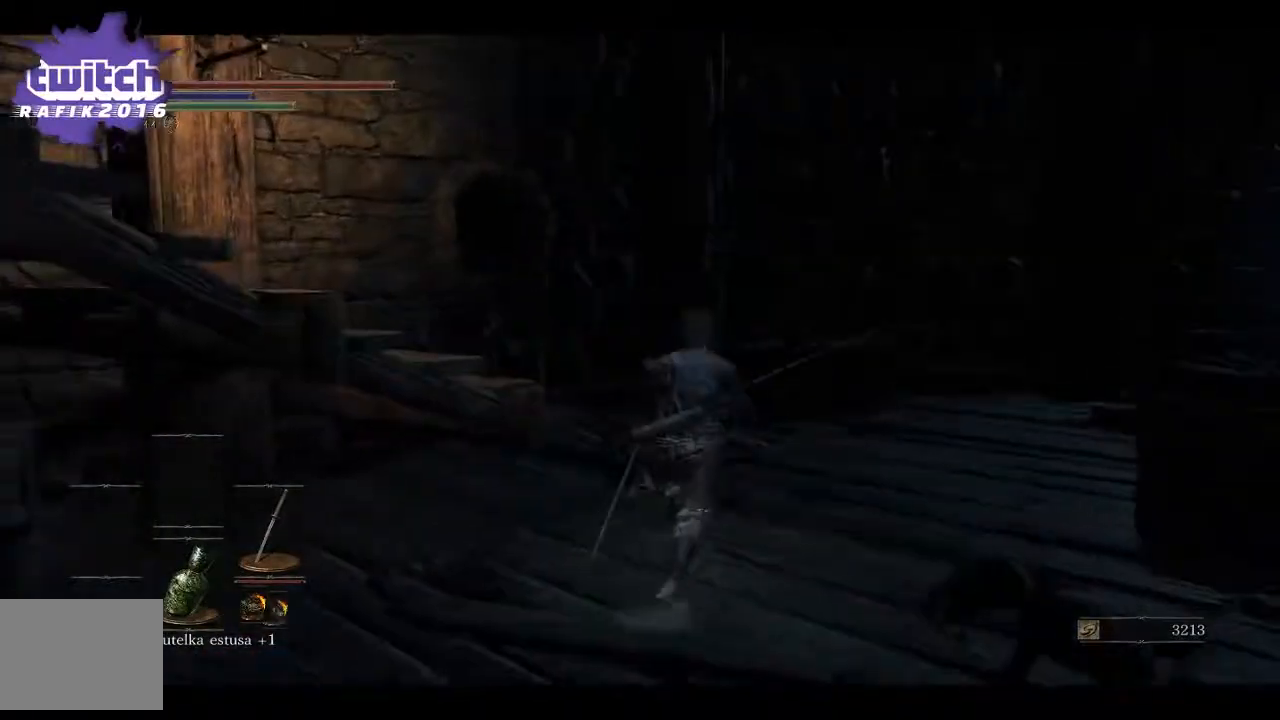
{"buttons": [], "left_stick": "up", "right_stick": "left", "events": [[83, "B", "up"], [350, "right_stick", "left"]]}
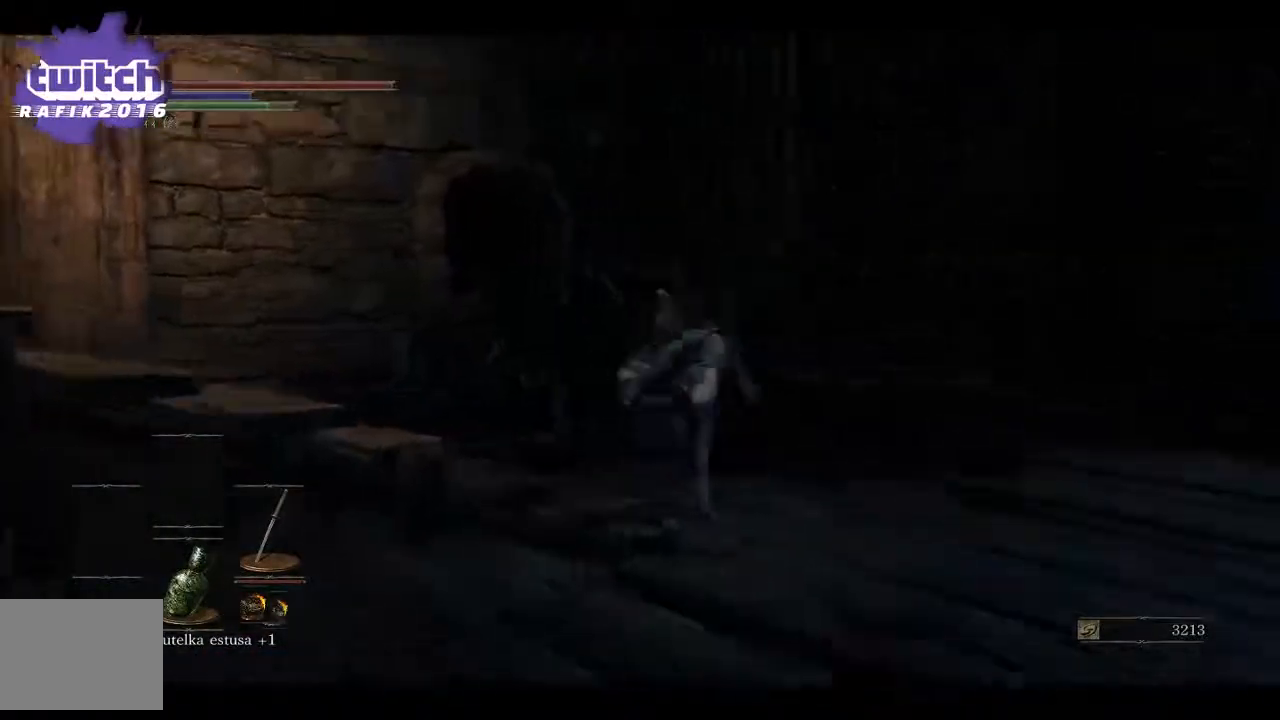
{"buttons": [], "left_stick": "up-left", "right_stick": "left", "events": [[33, "left_stick", "up-left"]]}
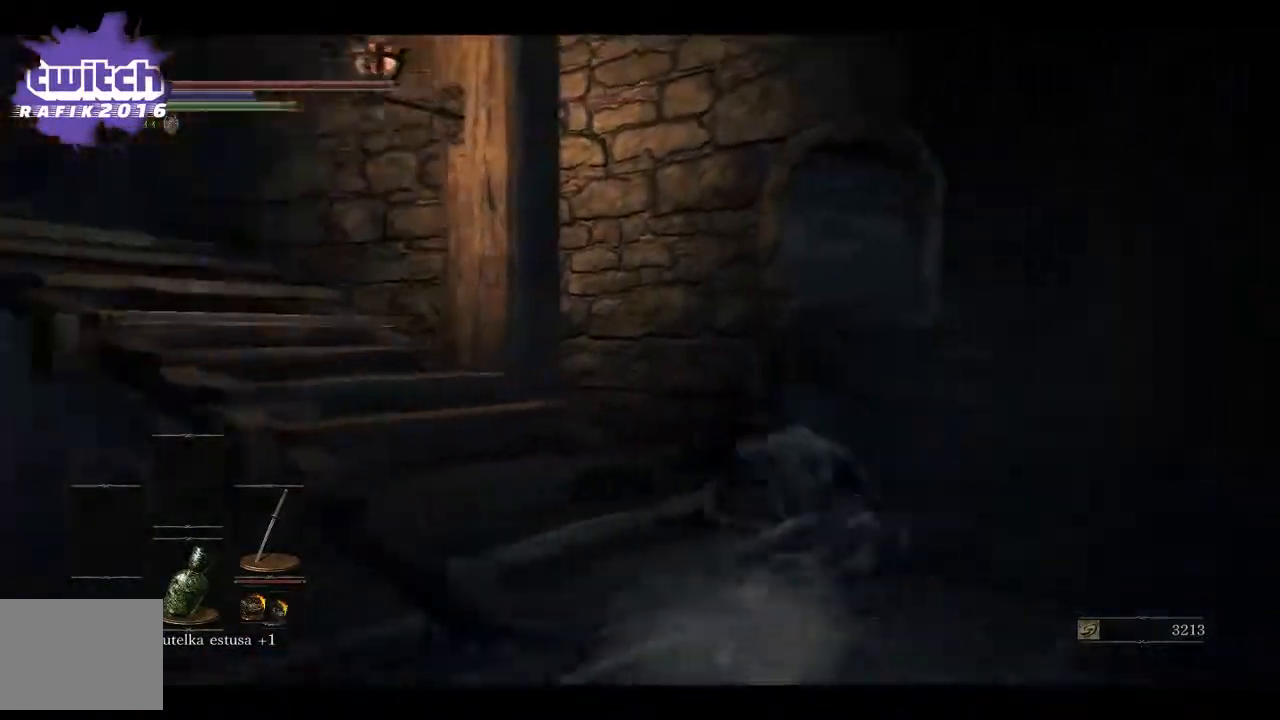
{"buttons": [], "left_stick": "up", "right_stick": "center", "events": [[333, "left_stick", "up"], [333, "right_stick", "center"]]}
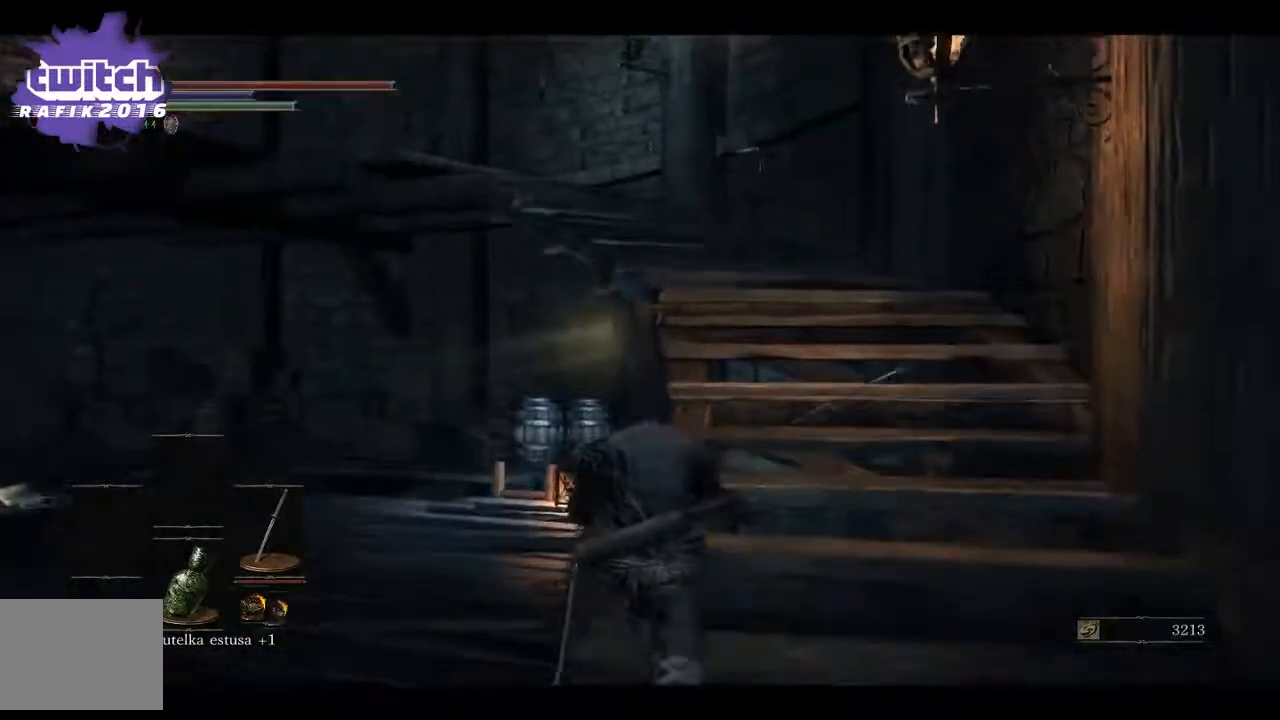
{"buttons": ["B"], "left_stick": "up", "right_stick": "center", "events": [[50, "B", "down"]]}
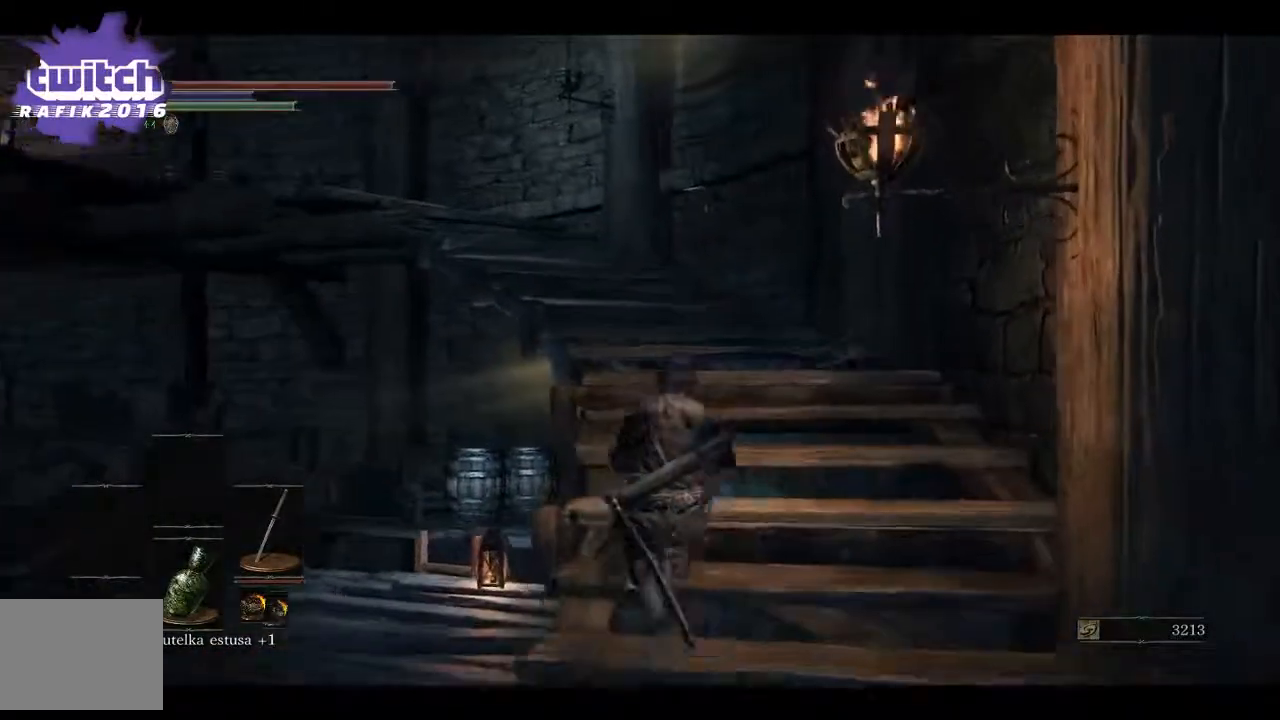
{"buttons": ["B"], "left_stick": "up", "right_stick": "center", "events": []}
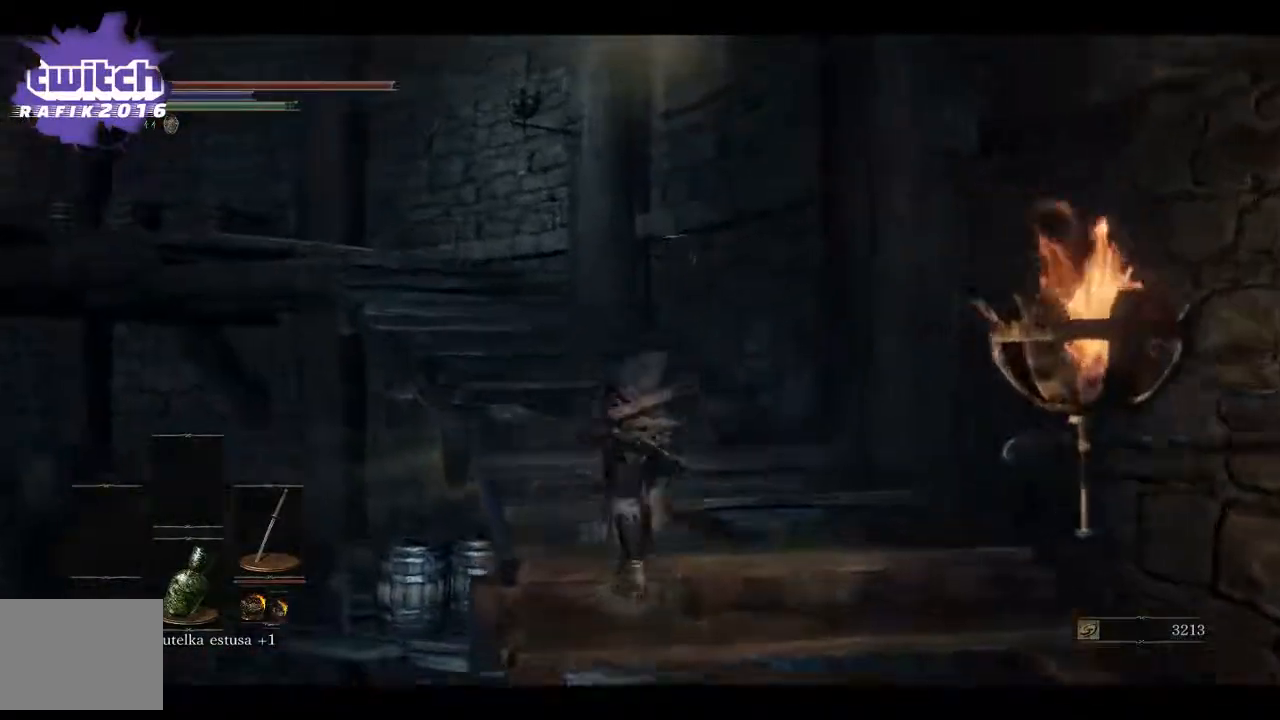
{"buttons": ["B"], "left_stick": "up-left", "right_stick": "center", "events": [[133, "left_stick", "up-left"]]}
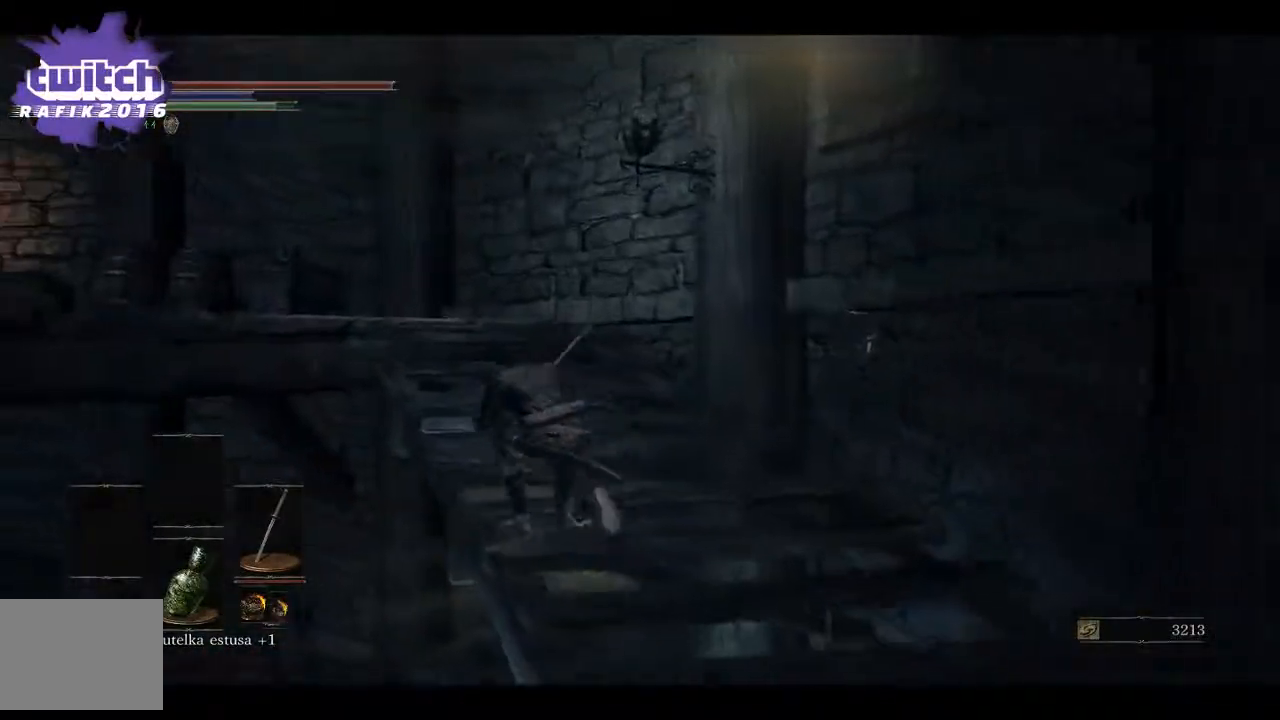
{"buttons": ["B"], "left_stick": "up-left", "right_stick": "center", "events": []}
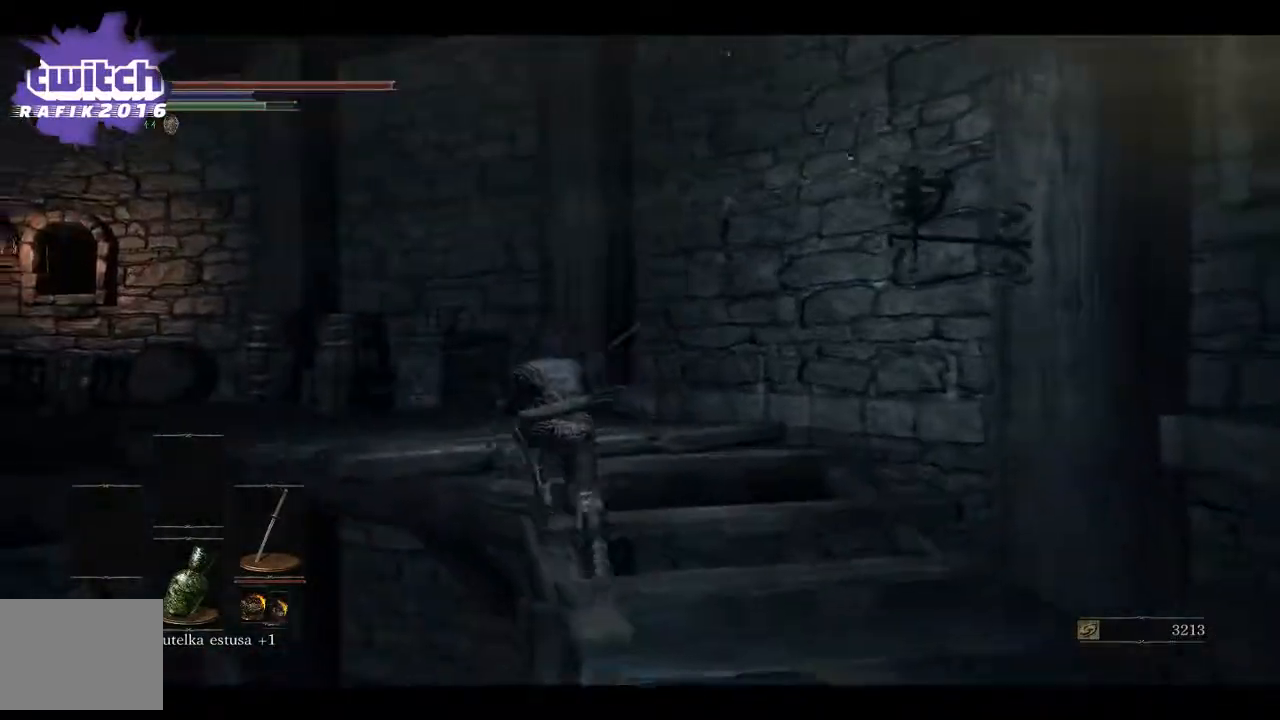
{"buttons": ["B"], "left_stick": "up", "right_stick": "center", "events": [[417, "left_stick", "up"]]}
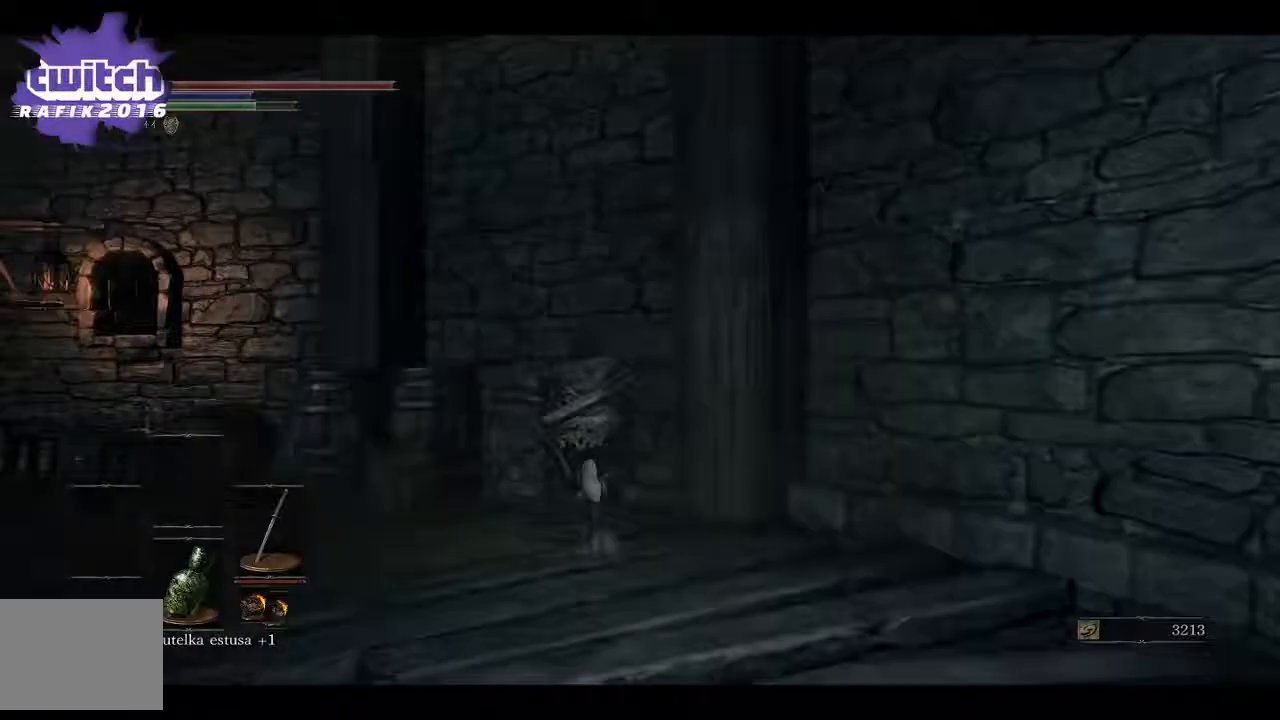
{"buttons": ["B"], "left_stick": "up-left", "right_stick": "center", "events": [[383, "left_stick", "up-left"]]}
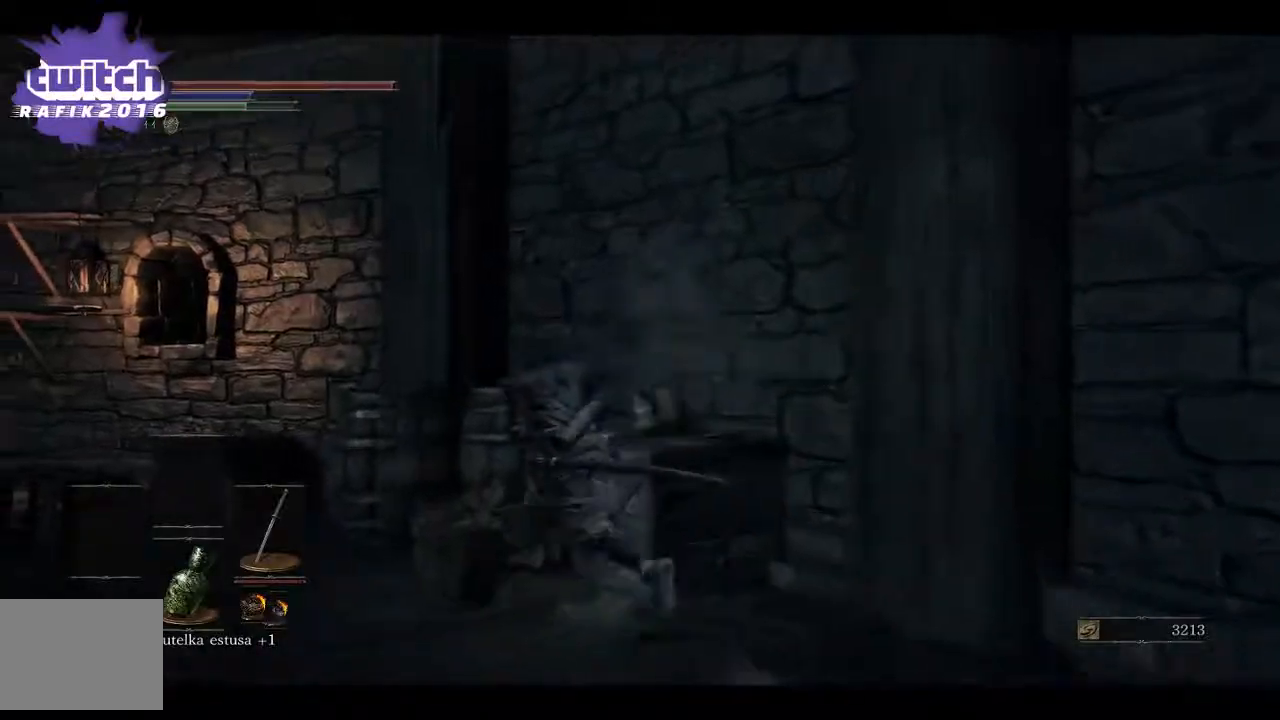
{"buttons": [], "left_stick": "up-left", "right_stick": "down-left", "events": [[200, "B", "up"], [400, "right_stick", "down-left"]]}
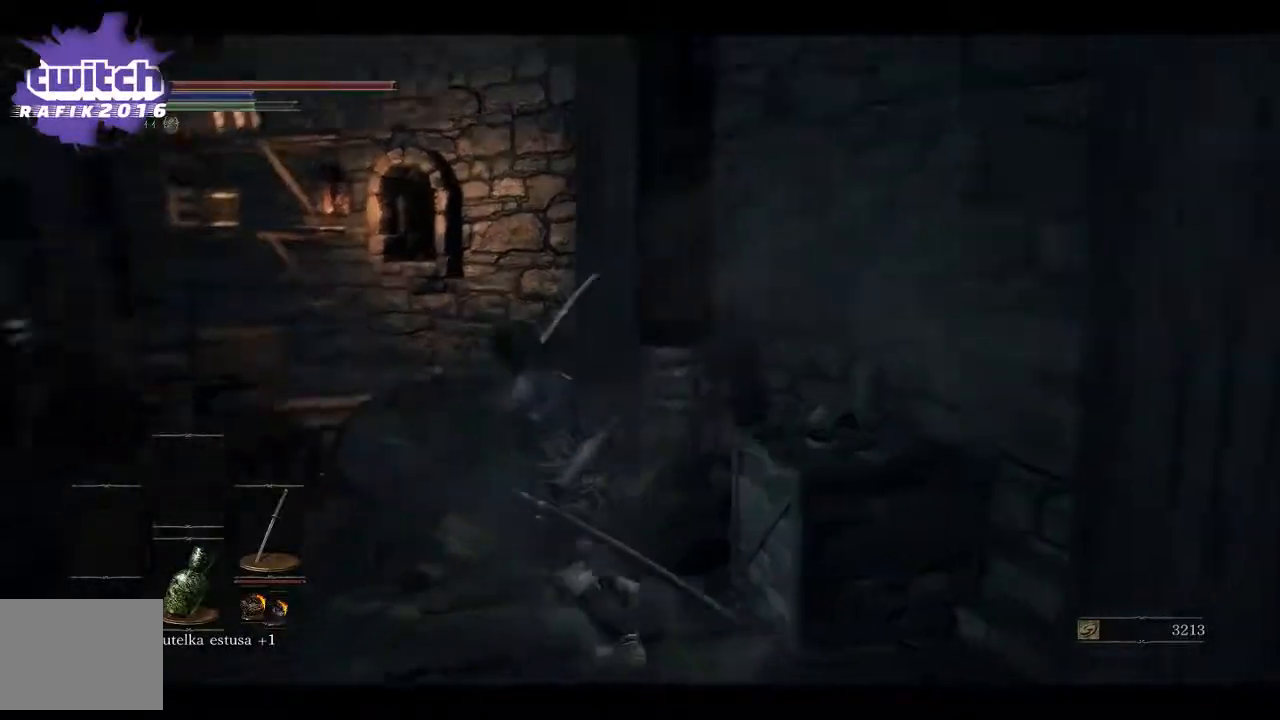
{"buttons": [], "left_stick": "up", "right_stick": "left", "events": [[283, "right_stick", "left"], [483, "left_stick", "up"]]}
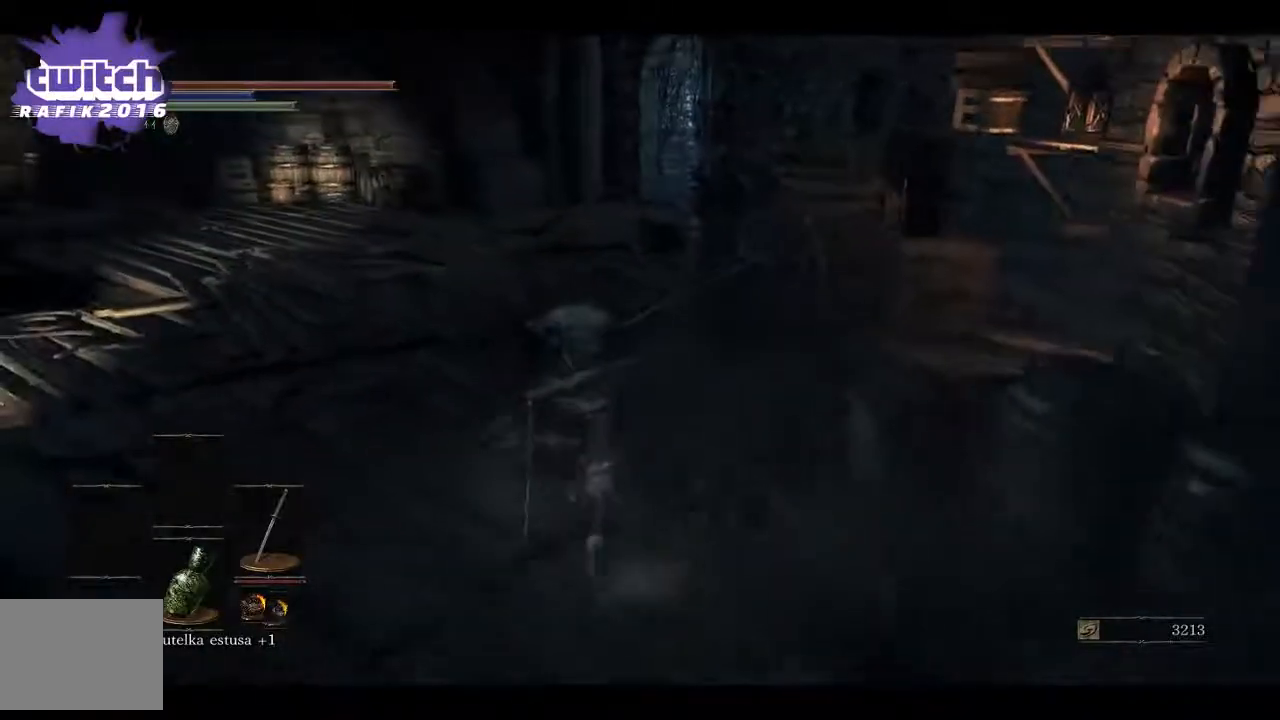
{"buttons": [], "left_stick": "up-left", "right_stick": "center", "events": [[83, "B", "down"], [100, "right_stick", "center"], [167, "B", "up"], [317, "left_stick", "up-left"]]}
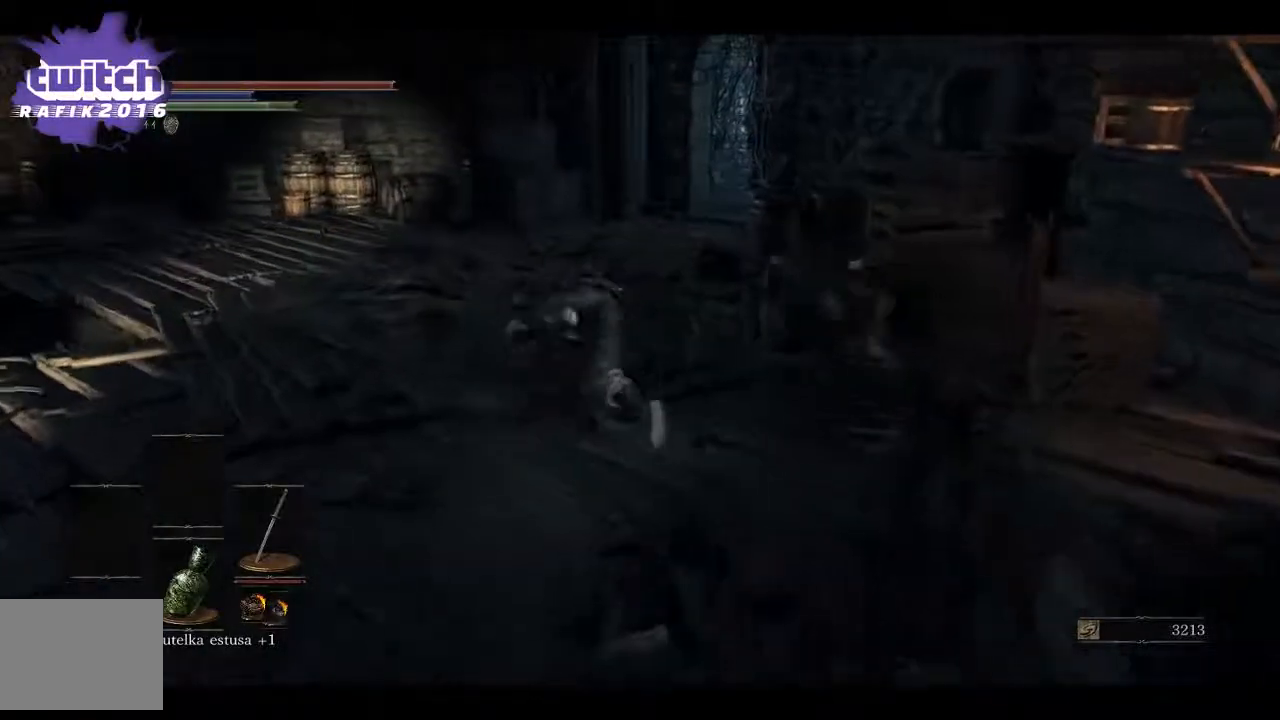
{"buttons": [], "left_stick": "up-left", "right_stick": "right", "events": [[400, "right_stick", "right"]]}
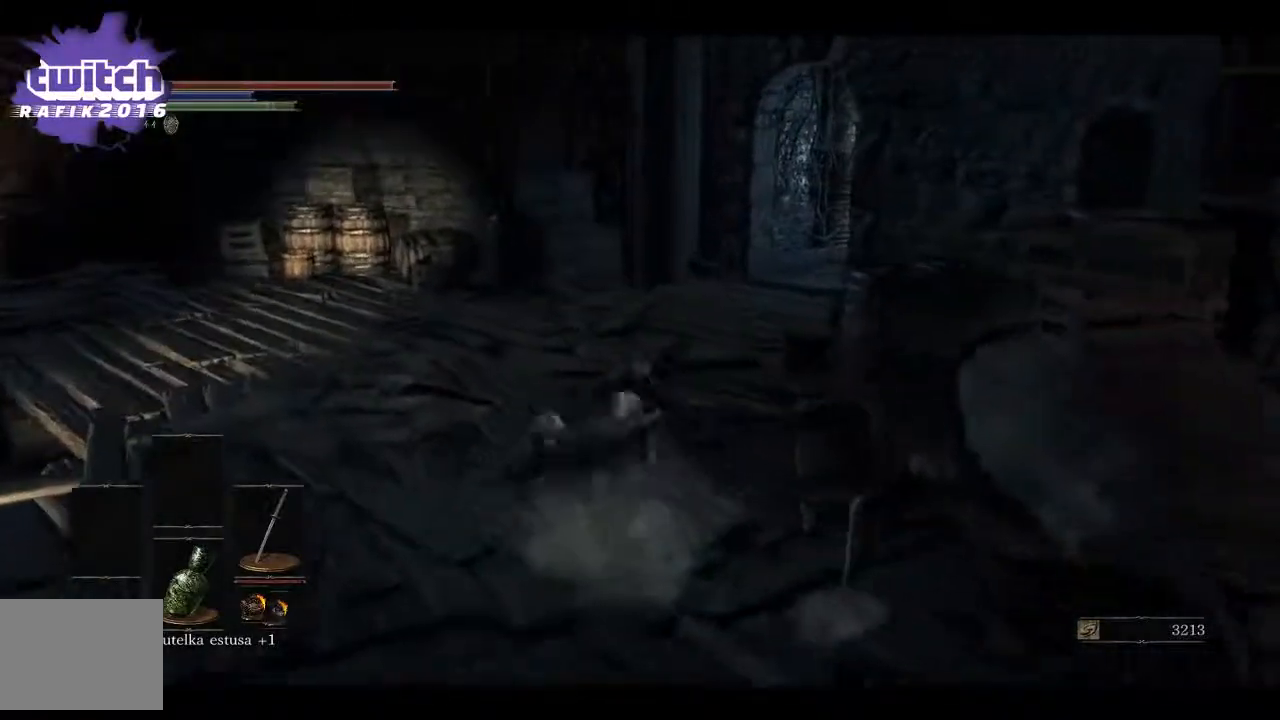
{"buttons": [], "left_stick": "up", "right_stick": "left", "events": [[233, "right_stick", "left"], [433, "left_stick", "up"]]}
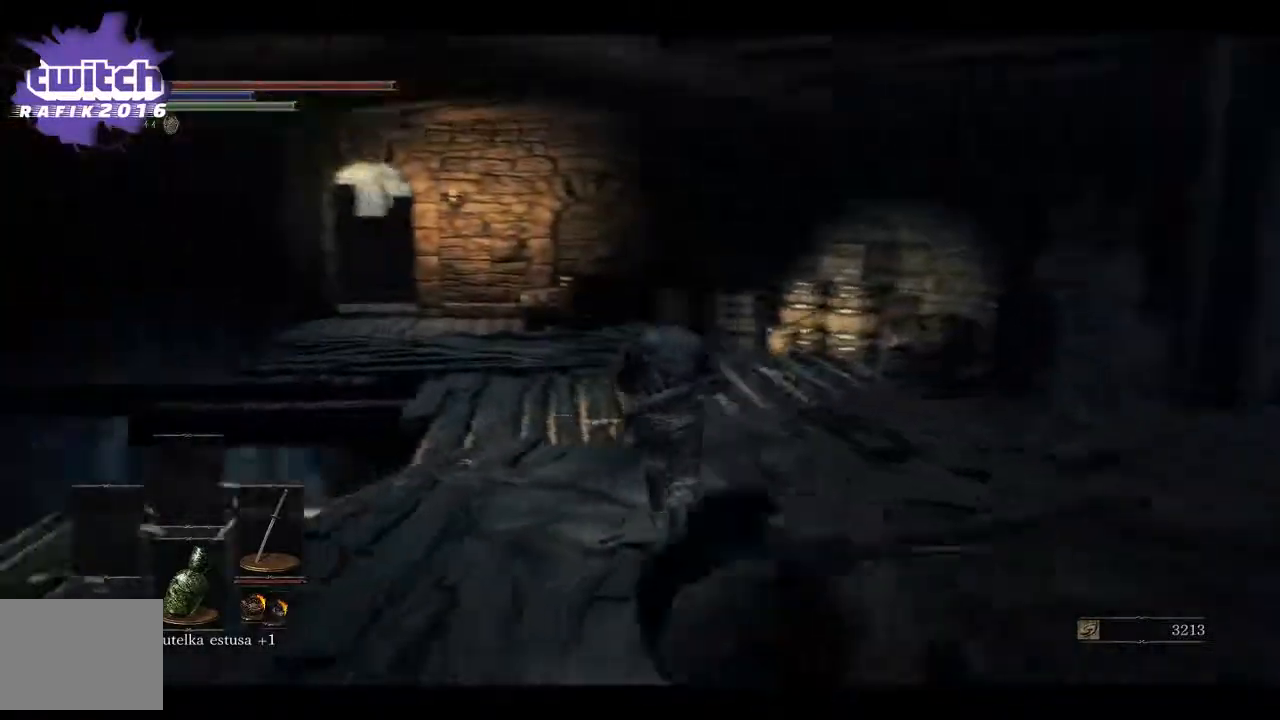
{"buttons": ["B"], "left_stick": "up", "right_stick": "center", "events": [[200, "right_stick", "center"], [400, "B", "down"]]}
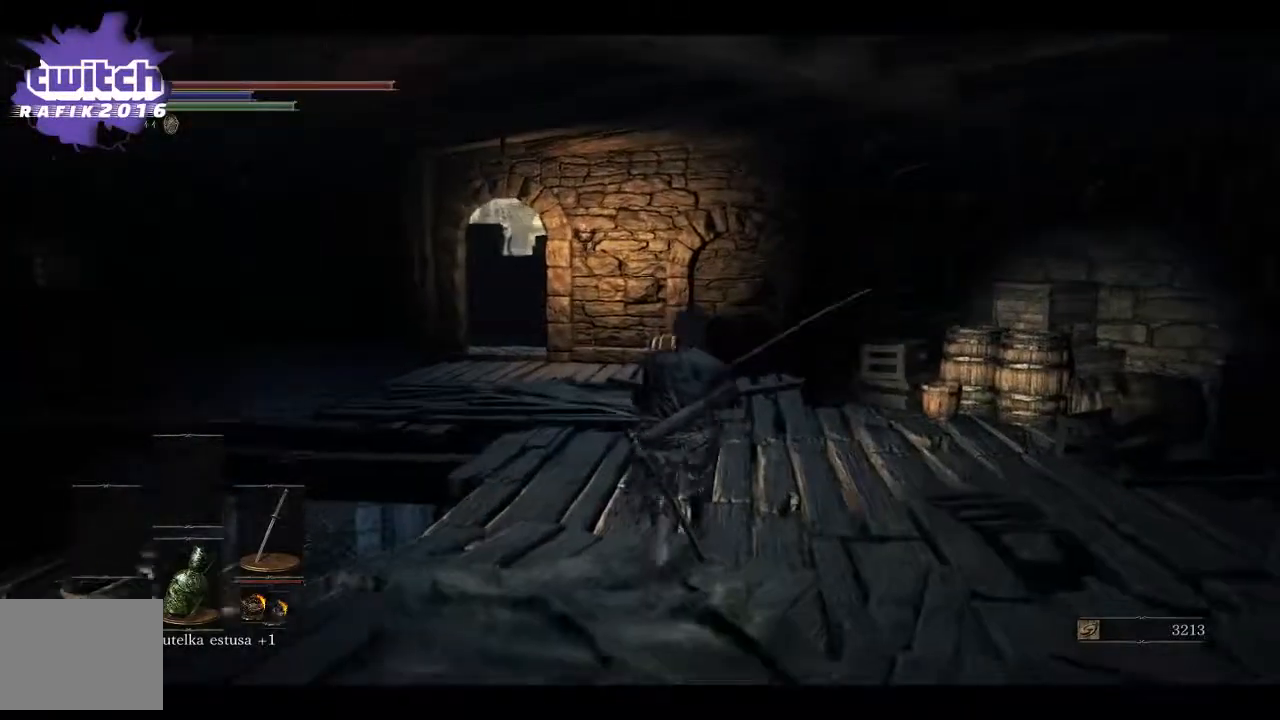
{"buttons": ["B"], "left_stick": "up", "right_stick": "center", "events": []}
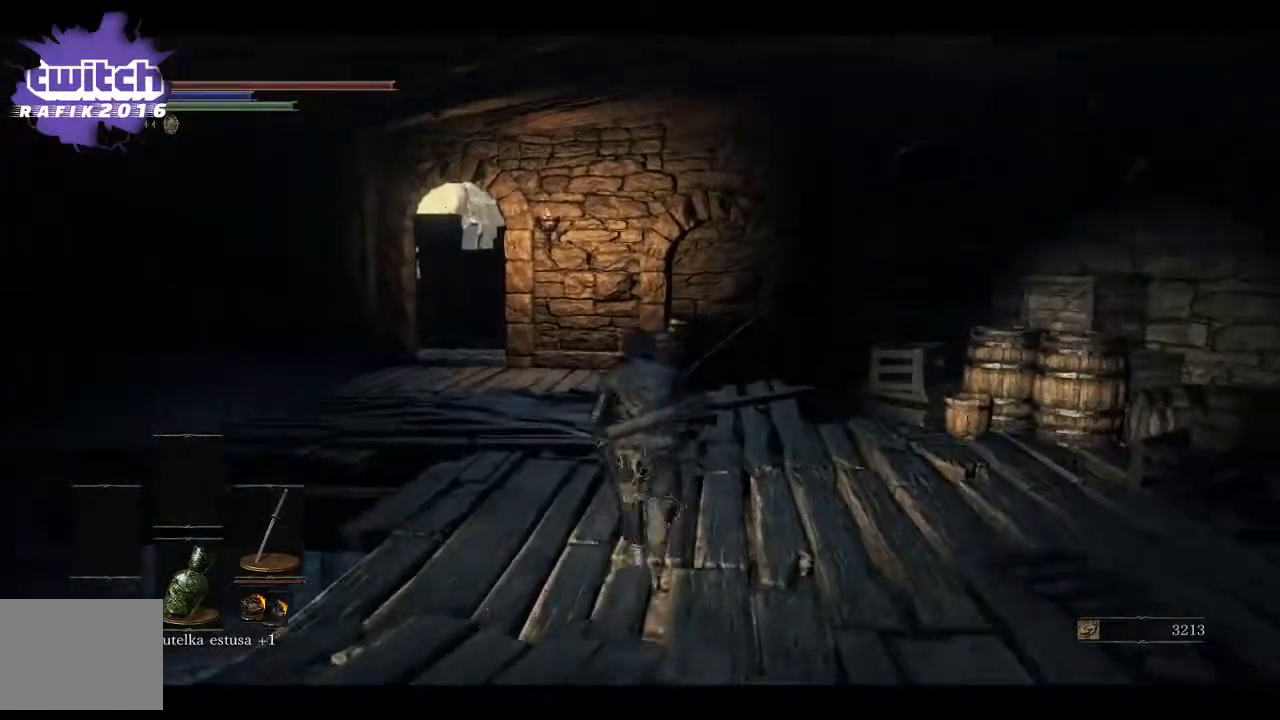
{"buttons": ["B"], "left_stick": "up", "right_stick": "center", "events": []}
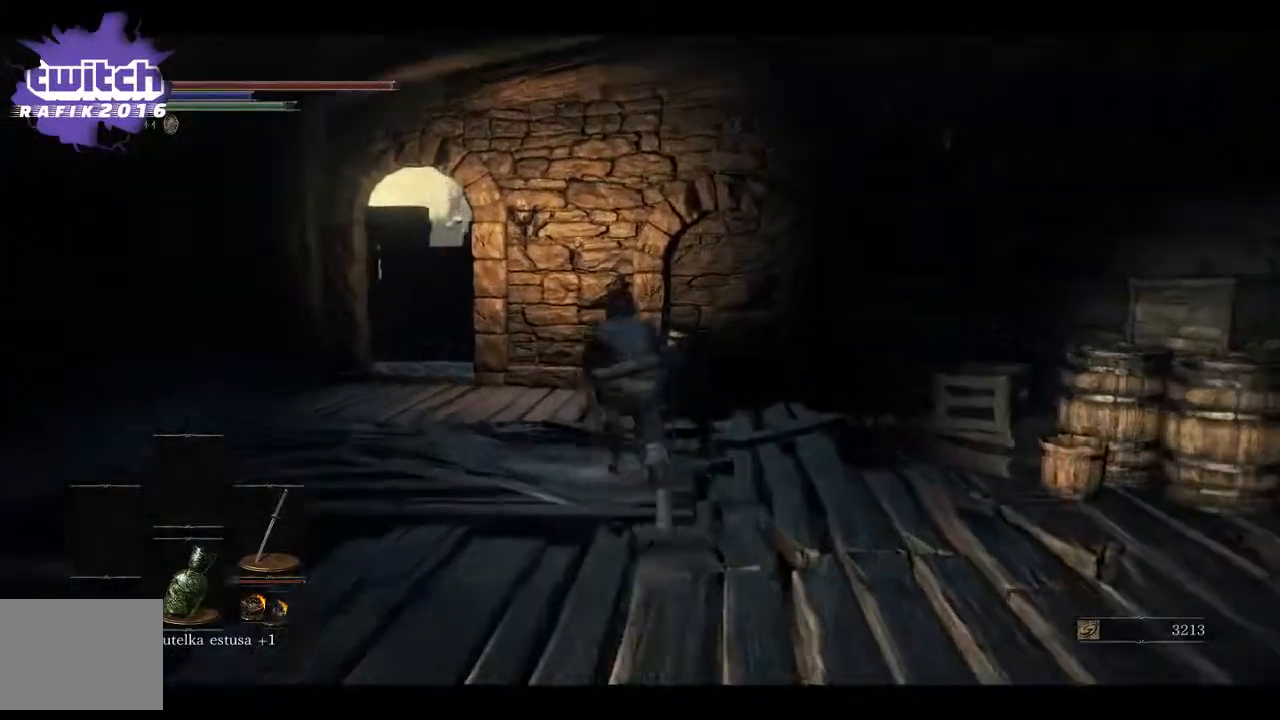
{"buttons": ["B"], "left_stick": "up", "right_stick": "center", "events": []}
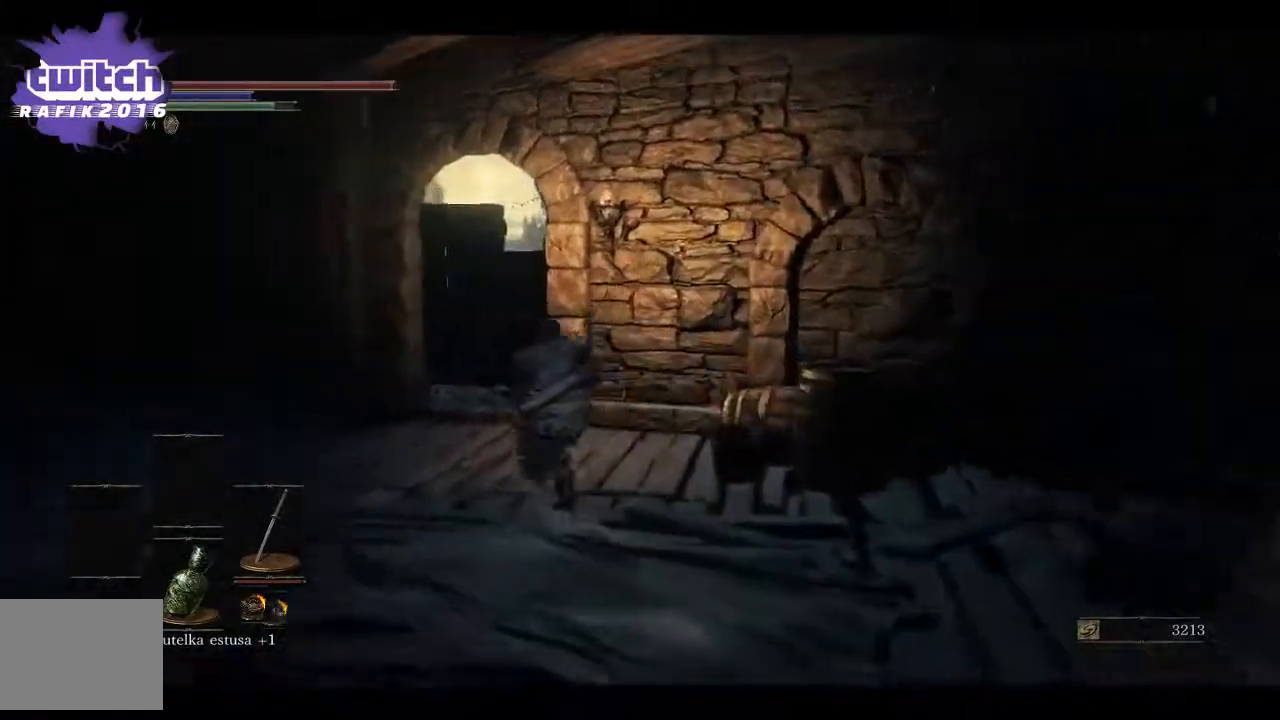
{"buttons": ["B"], "left_stick": "up", "right_stick": "center", "events": []}
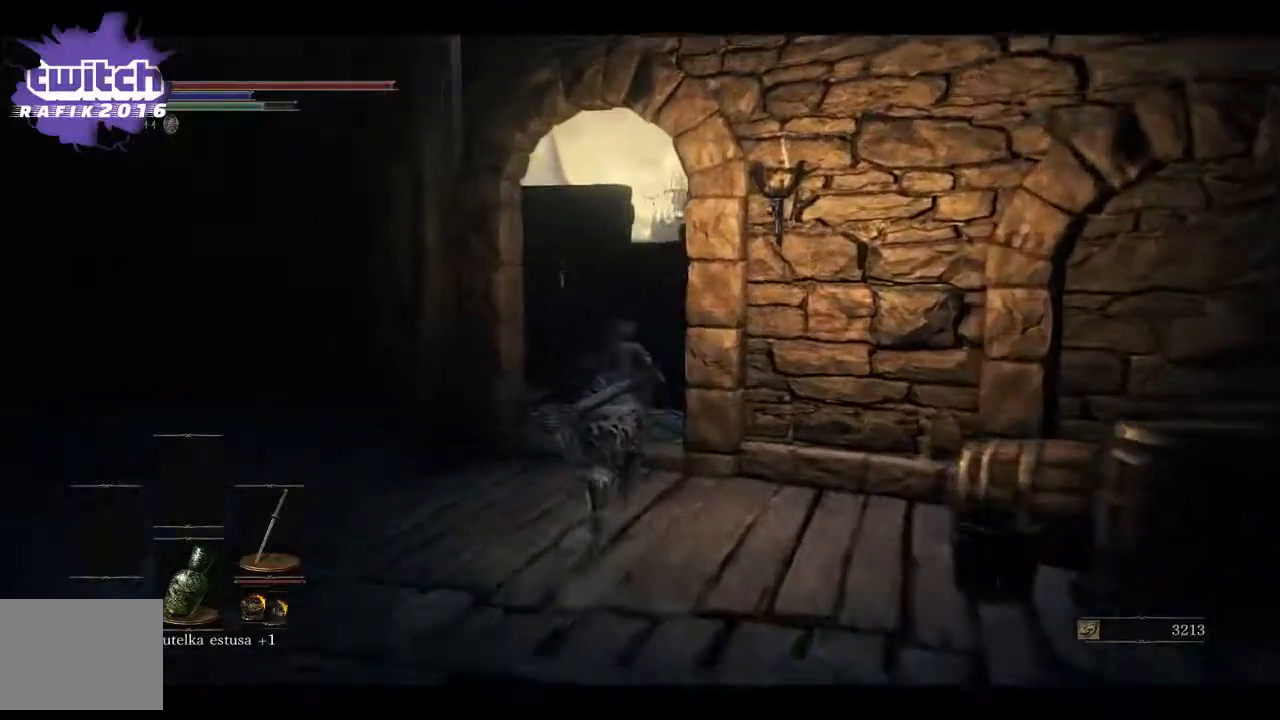
{"buttons": ["B"], "left_stick": "up-left", "right_stick": "center", "events": [[483, "left_stick", "up-left"]]}
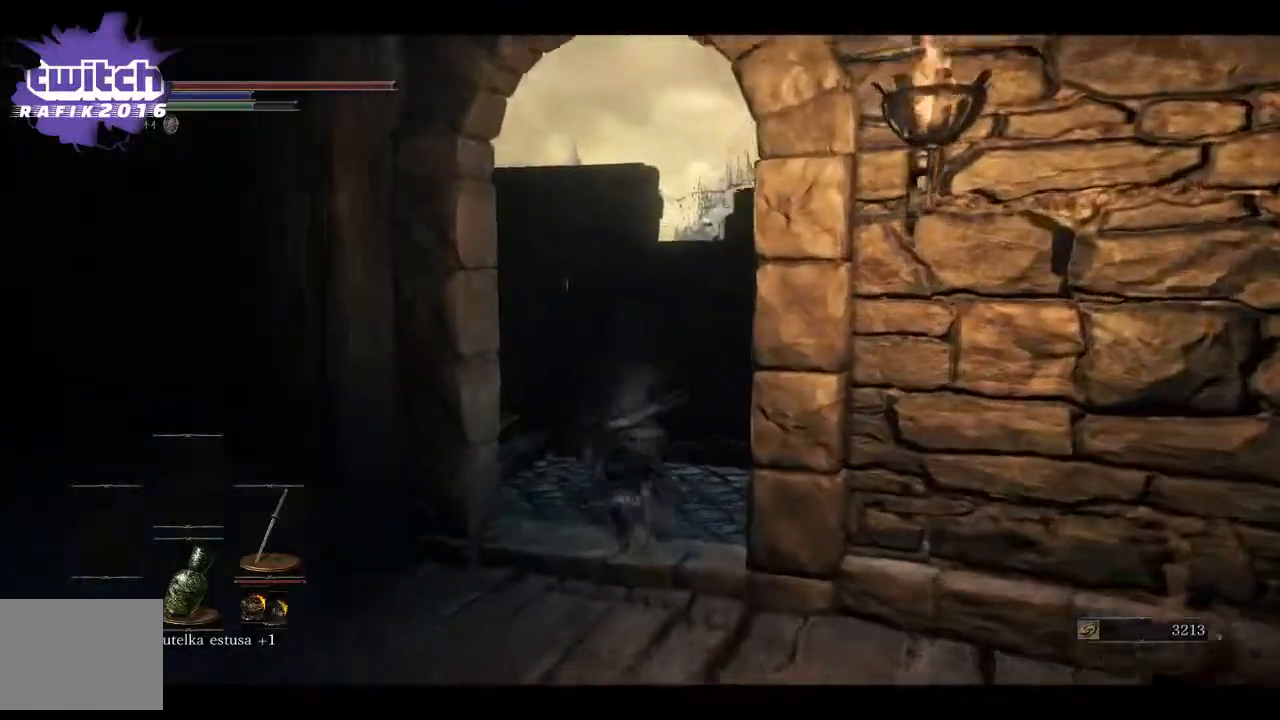
{"buttons": ["B"], "left_stick": "up-left", "right_stick": "center", "events": []}
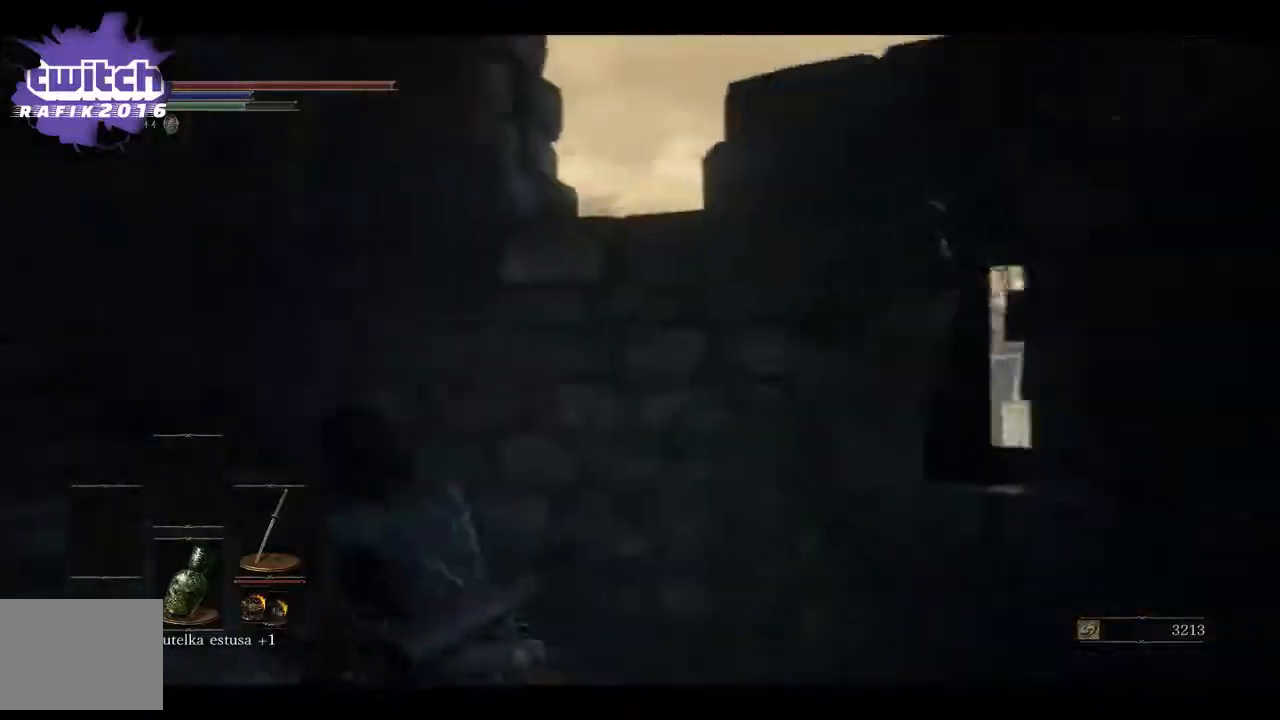
{"buttons": ["B"], "left_stick": "up-left", "right_stick": "center", "events": []}
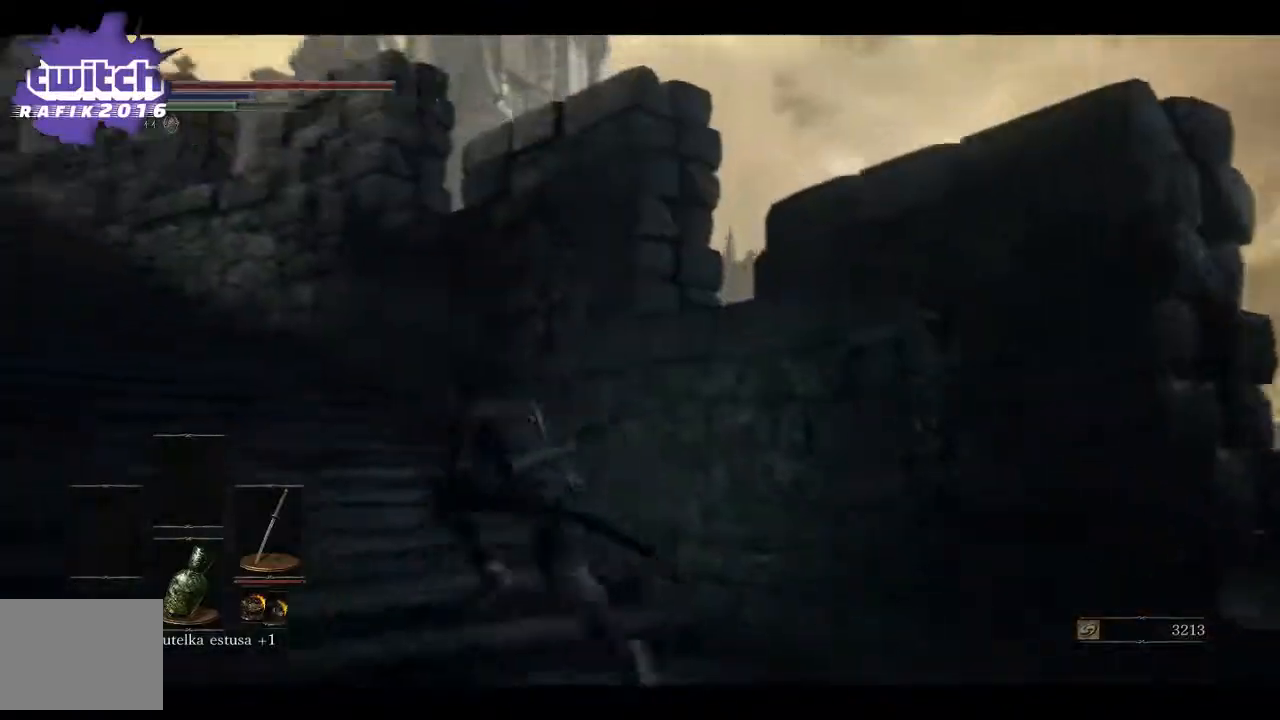
{"buttons": ["B"], "left_stick": "up-left", "right_stick": "center", "events": []}